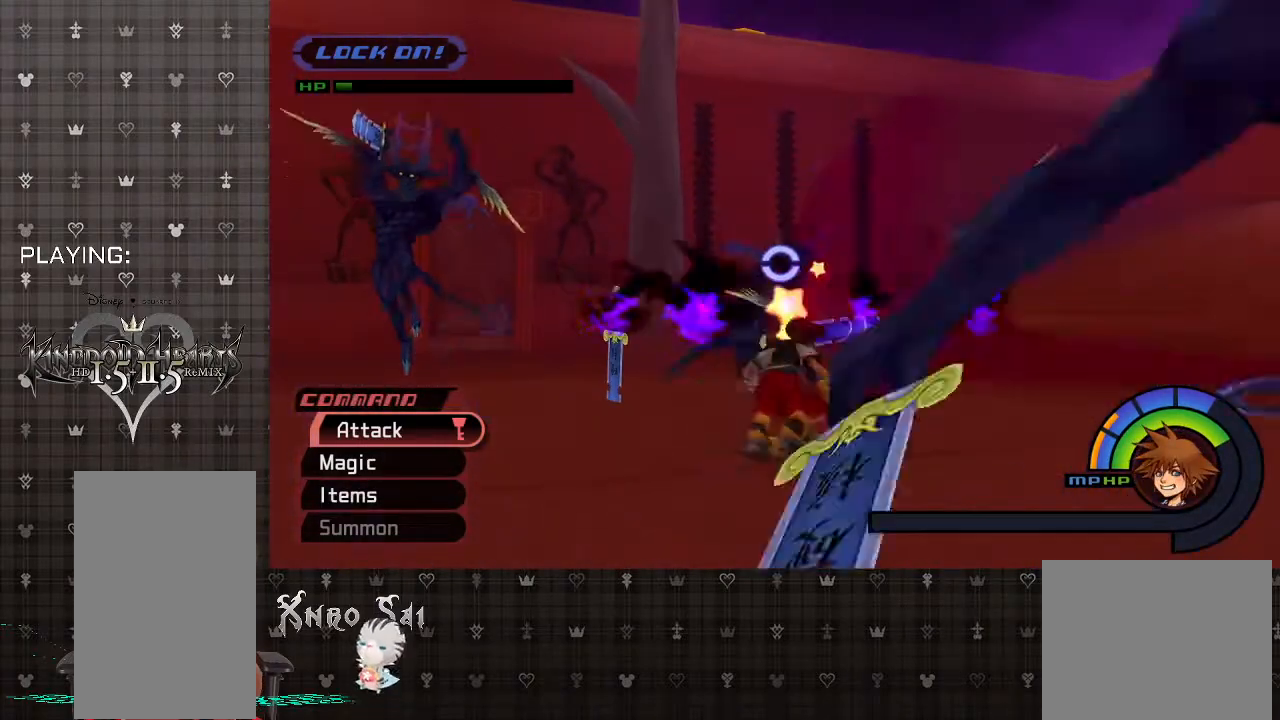
Gameplay with a controller (PlayStation layout); each line is a JSON object with the inputs held at the frame after it. "events" lists button and stick changes between this image and that frame as [ms after this image, input, new state], when the widget could be followed in between.
{"buttons": [], "left_stick": "up", "right_stick": "center", "events": [[33, "CIRCLE", "up"], [133, "CIRCLE", "down"], [300, "CIRCLE", "up"], [400, "CIRCLE", "down"], [500, "CIRCLE", "up"], [500, "left_stick", "up"]]}
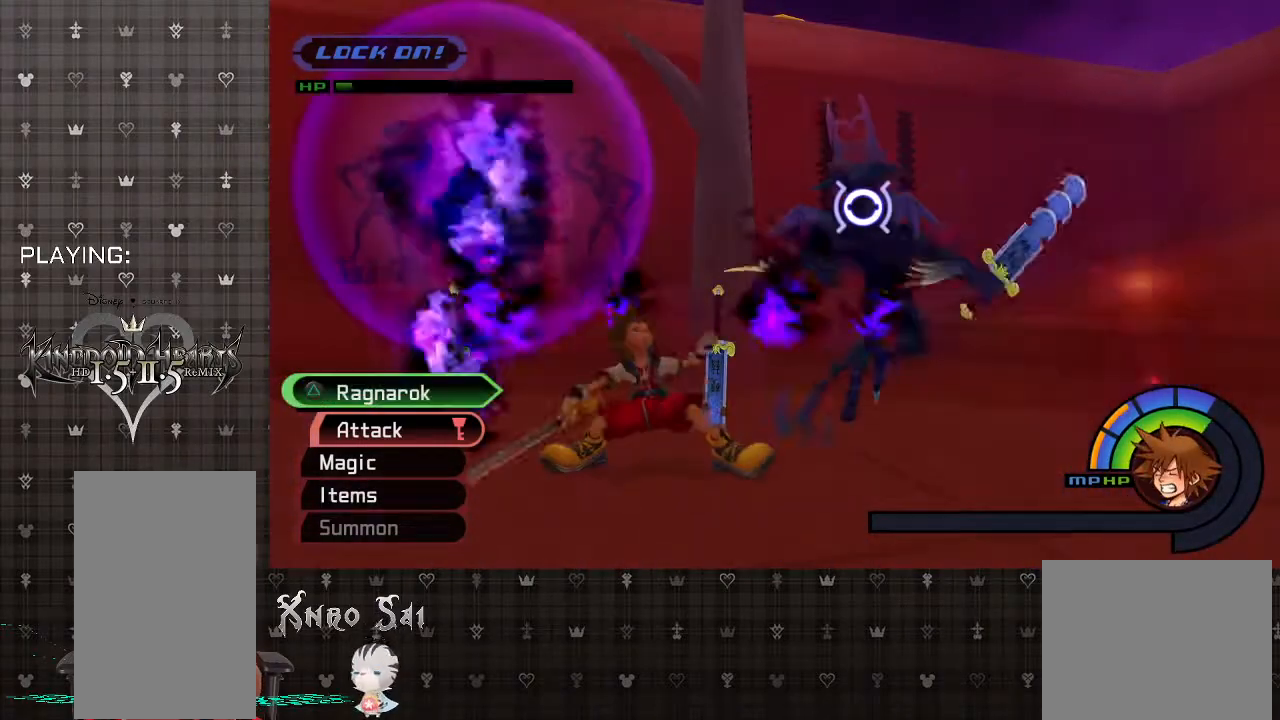
{"buttons": ["CIRCLE"], "left_stick": "up-right", "right_stick": "center", "events": [[333, "R1", "down"], [400, "CIRCLE", "down"], [500, "R1", "up"], [500, "left_stick", "up-right"]]}
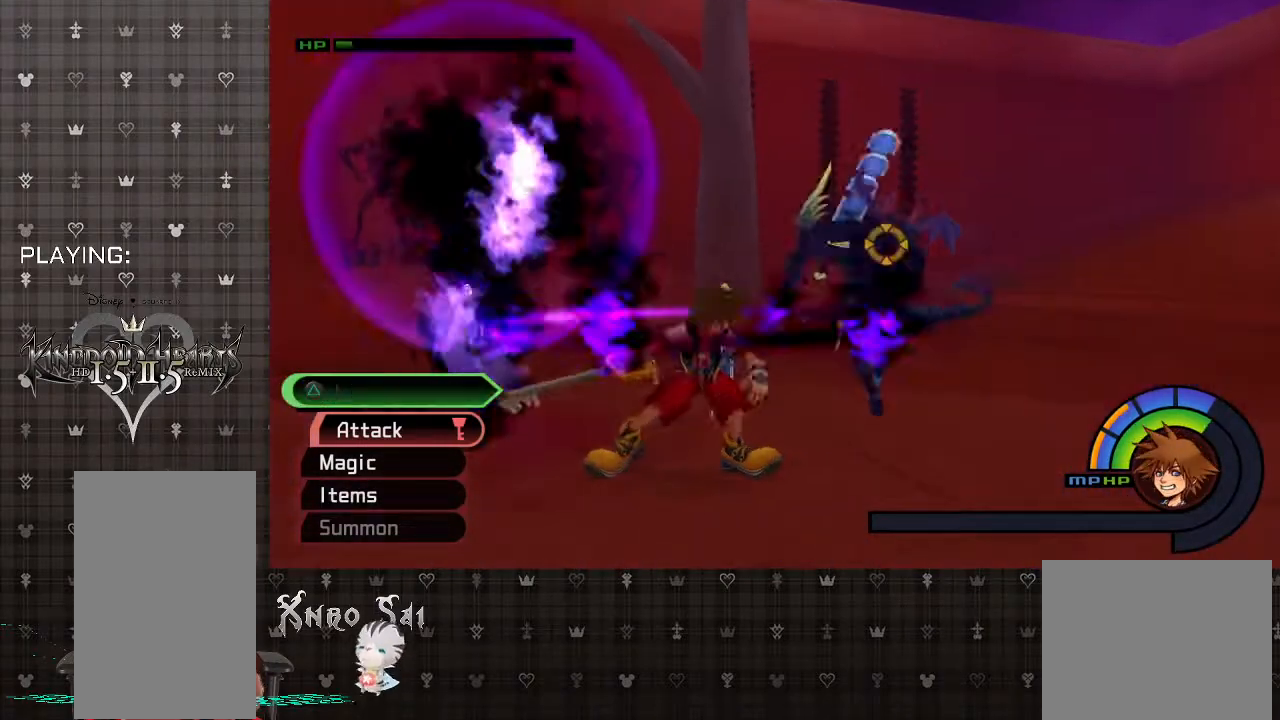
{"buttons": [], "left_stick": "up-right", "right_stick": "center", "events": [[33, "CIRCLE", "up"], [100, "CIRCLE", "down"], [233, "left_stick", "center"], [267, "CIRCLE", "up"], [333, "CIRCLE", "down"], [367, "left_stick", "up-right"], [500, "CIRCLE", "up"]]}
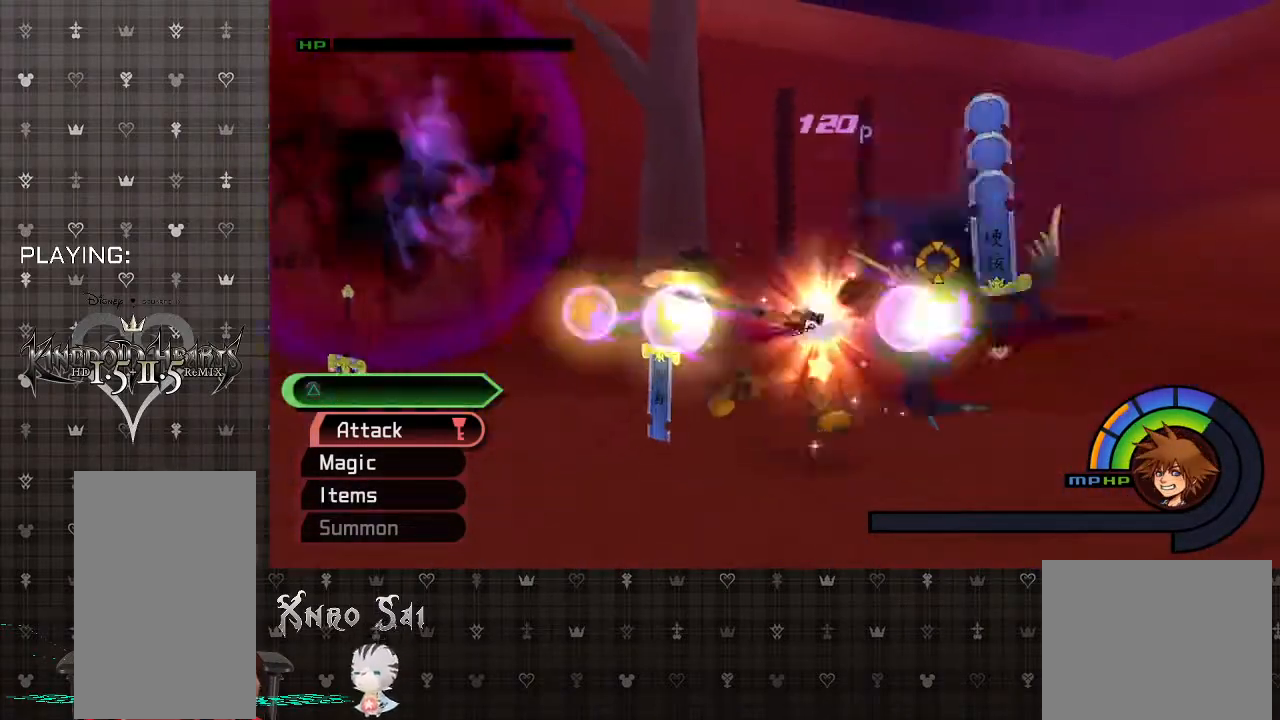
{"buttons": ["CIRCLE"], "left_stick": "right", "right_stick": "center", "events": [[67, "CIRCLE", "down"], [100, "left_stick", "right"], [233, "CIRCLE", "up"], [300, "CIRCLE", "down"], [433, "CIRCLE", "up"], [500, "CIRCLE", "down"]]}
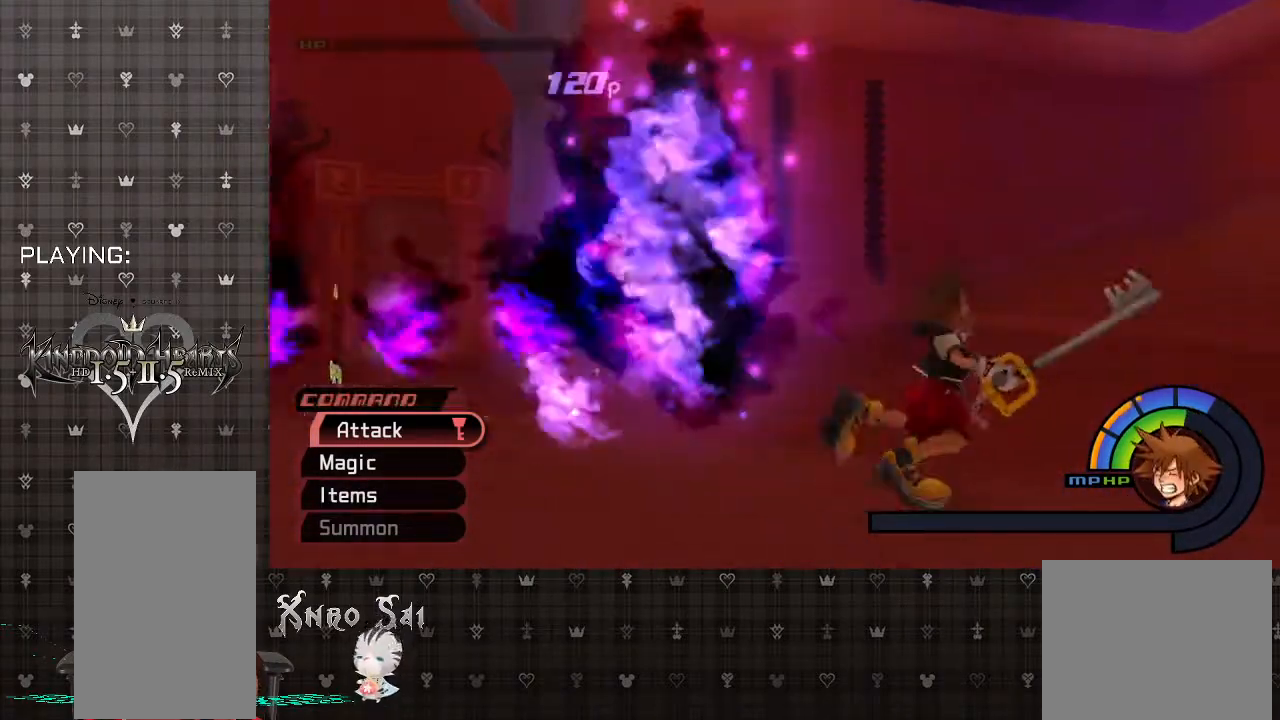
{"buttons": [], "left_stick": "up-left", "right_stick": "center", "events": [[133, "left_stick", "down-right"], [167, "CIRCLE", "up"], [267, "left_stick", "left"], [333, "left_stick", "up-left"]]}
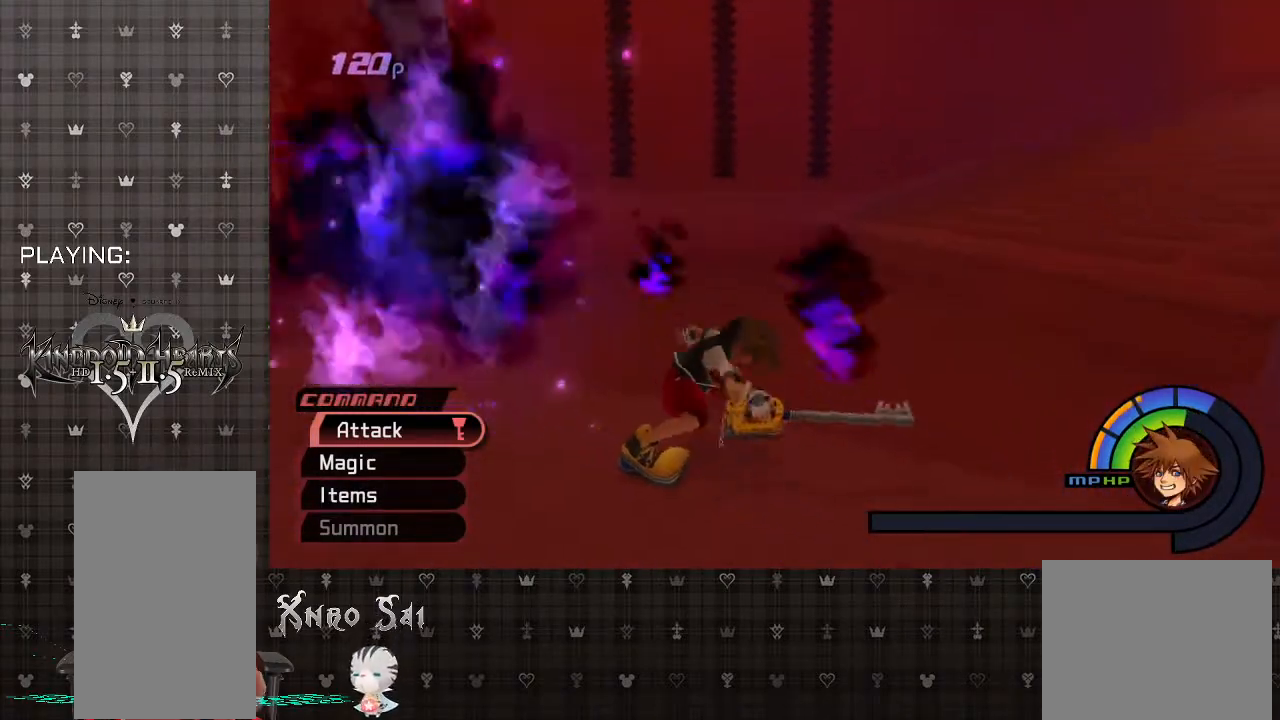
{"buttons": [], "left_stick": "down-left", "right_stick": "center", "events": [[133, "CROSS", "down"], [167, "left_stick", "down-left"], [333, "CROSS", "up"]]}
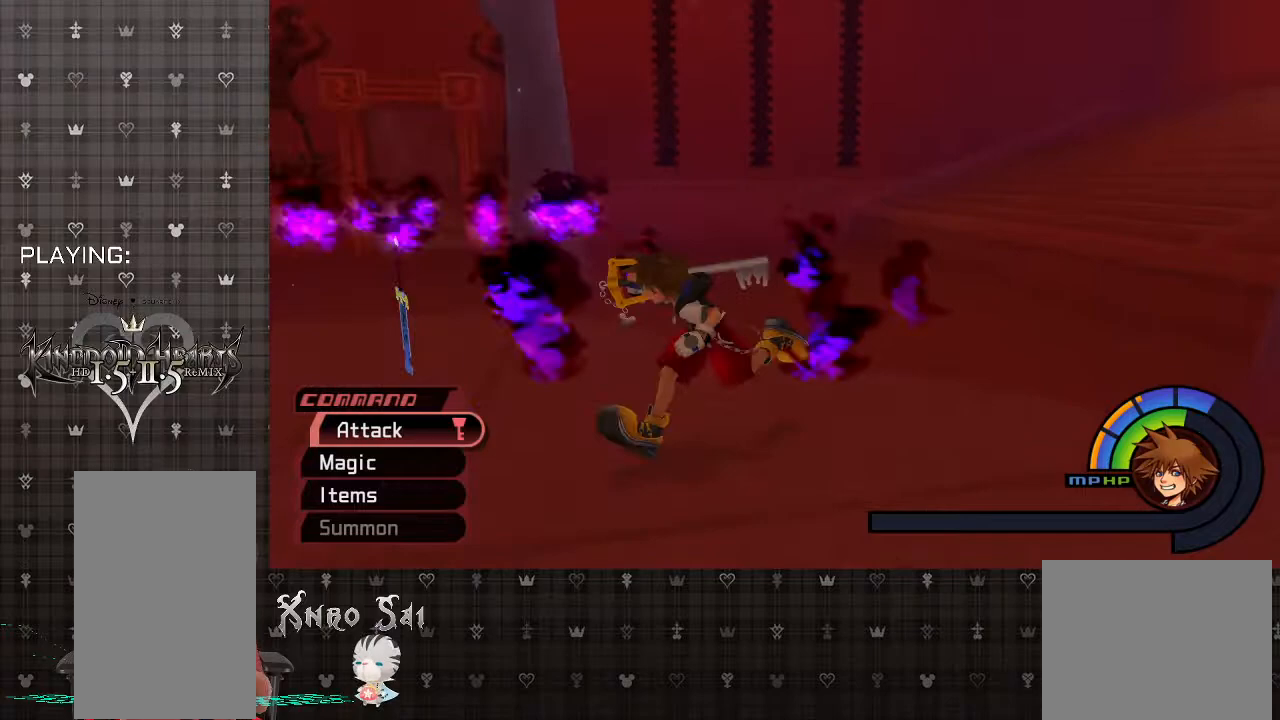
{"buttons": ["L1"], "left_stick": "down-left", "right_stick": "center", "events": [[200, "L1", "down"], [200, "TRIANGLE", "down"], [300, "TRIANGLE", "up"], [400, "TRIANGLE", "down"], [467, "TRIANGLE", "up"]]}
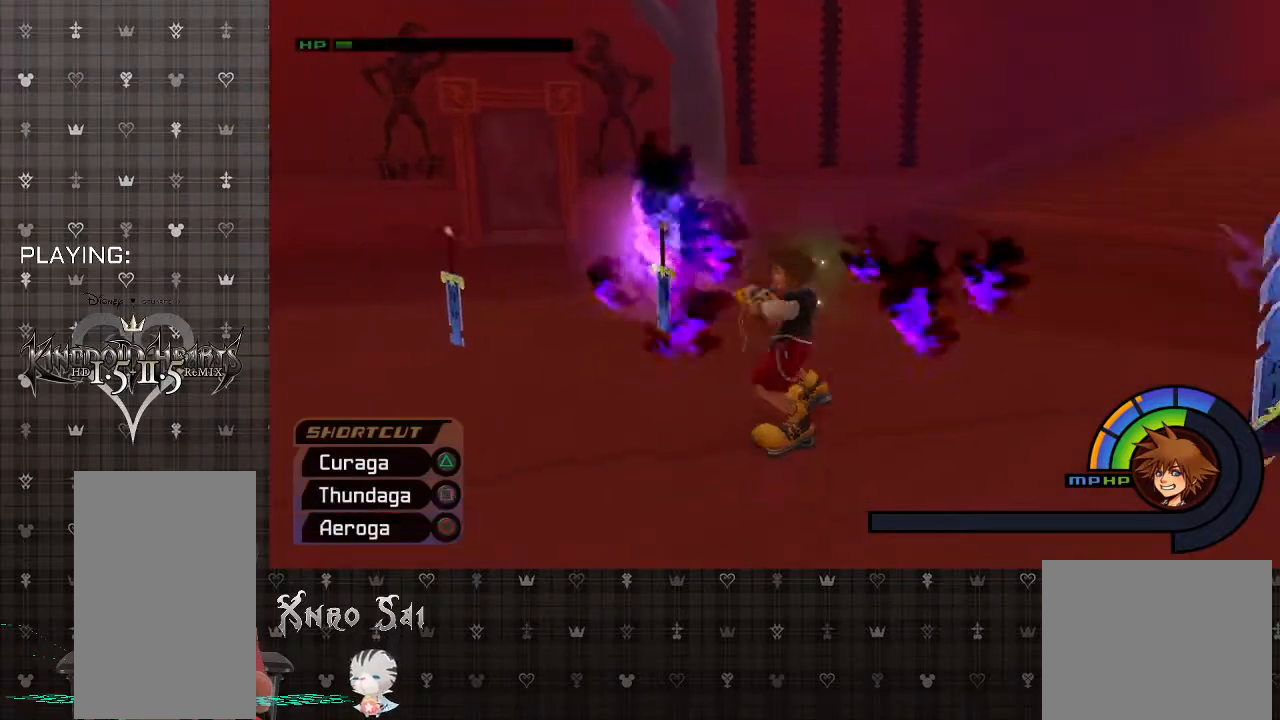
{"buttons": [], "left_stick": "down-right", "right_stick": "center", "events": [[233, "L1", "up"], [267, "left_stick", "down-right"]]}
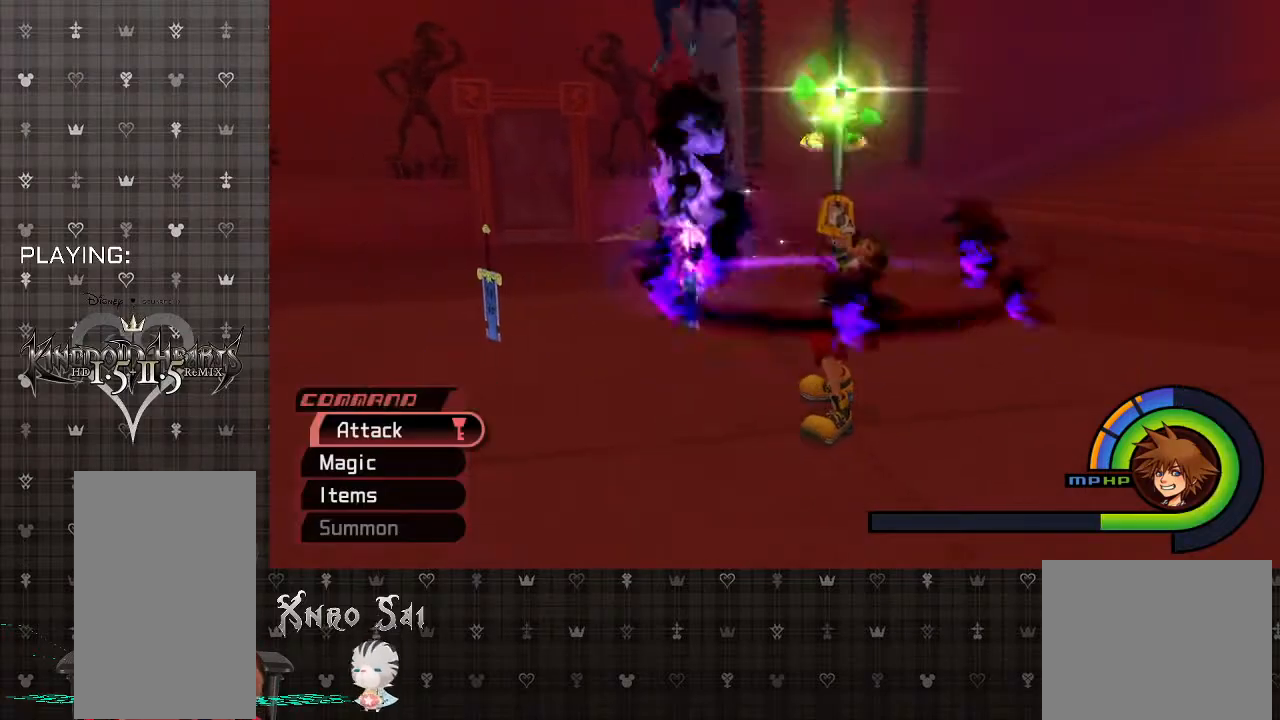
{"buttons": ["CROSS"], "left_stick": "up", "right_stick": "center", "events": [[200, "left_stick", "down-left"], [267, "left_stick", "up-left"], [400, "CROSS", "down"], [400, "left_stick", "up"]]}
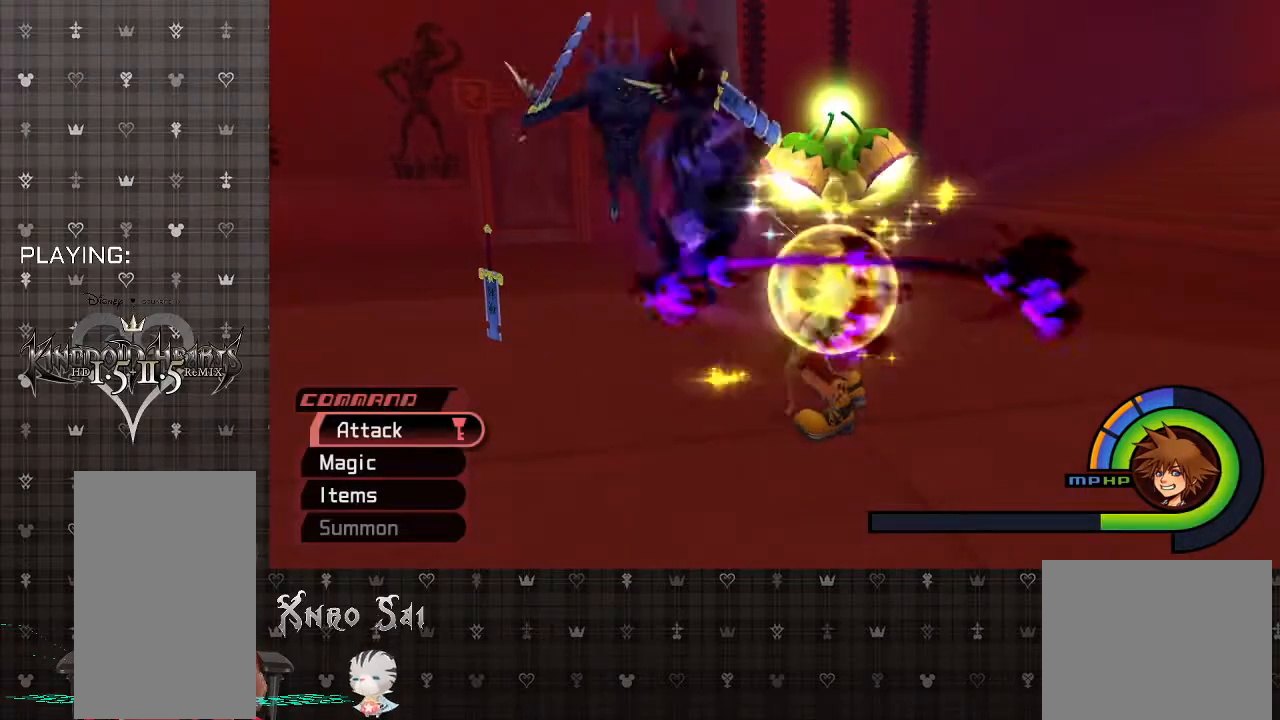
{"buttons": [], "left_stick": "up-left", "right_stick": "center", "events": [[167, "CROSS", "up"], [233, "CROSS", "down"], [400, "left_stick", "up-left"], [500, "CROSS", "up"]]}
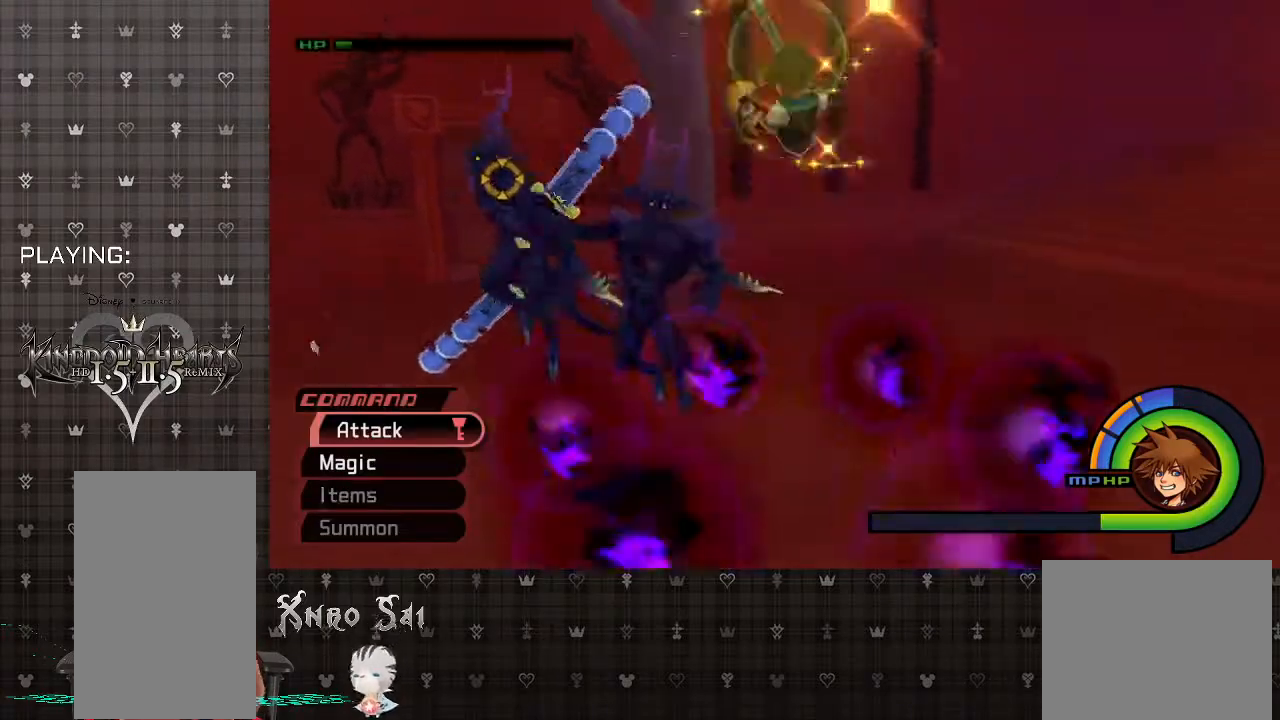
{"buttons": ["CIRCLE"], "left_stick": "up-left", "right_stick": "center", "events": [[300, "CIRCLE", "down"], [300, "R1", "down"], [400, "CIRCLE", "up"], [400, "R1", "up"], [500, "CIRCLE", "down"]]}
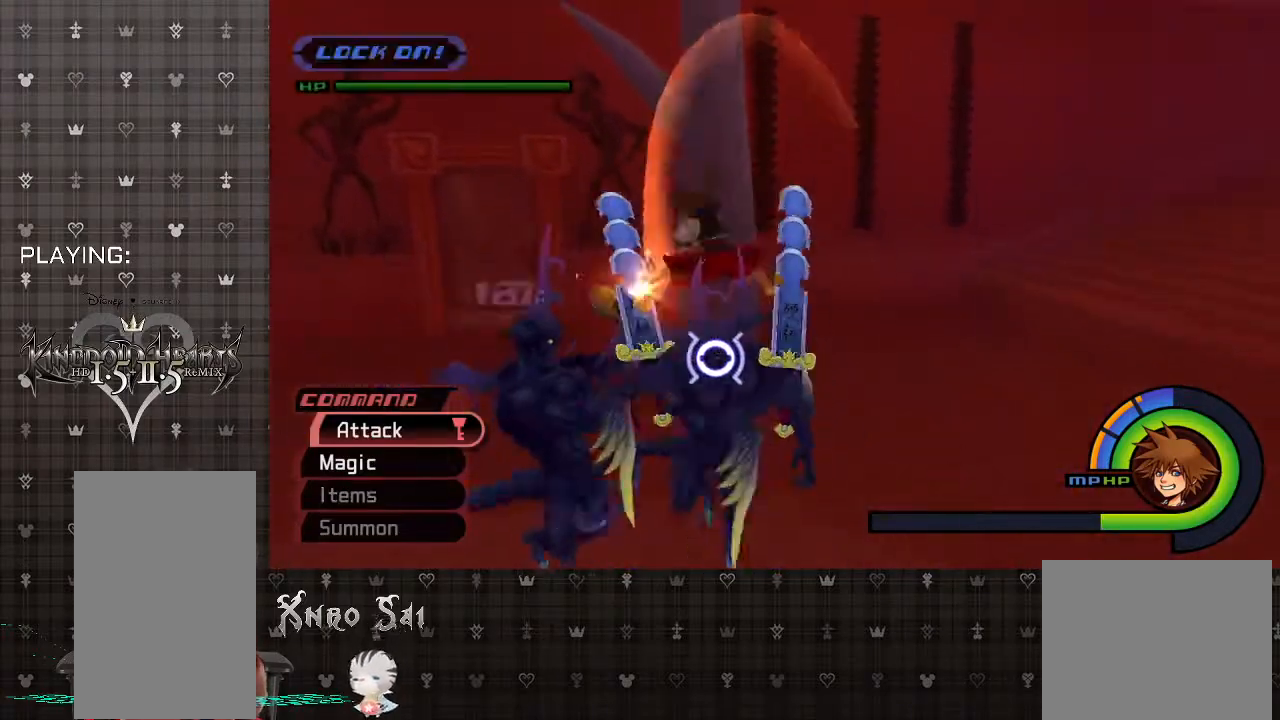
{"buttons": ["CIRCLE"], "left_stick": "down", "right_stick": "center", "events": [[133, "CIRCLE", "up"], [200, "CIRCLE", "down"], [333, "CIRCLE", "up"], [400, "CIRCLE", "down"], [400, "left_stick", "down-left"], [467, "left_stick", "down"]]}
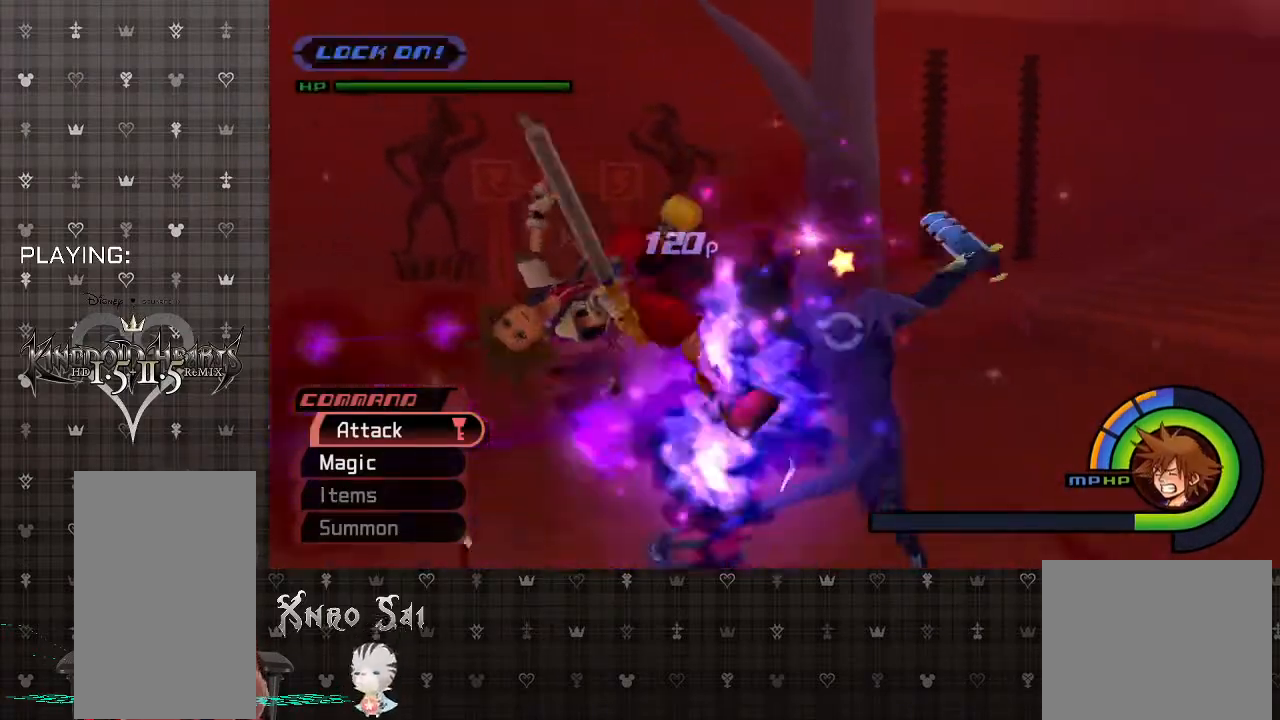
{"buttons": [], "left_stick": "up-right", "right_stick": "center", "events": [[33, "CIRCLE", "up"], [33, "left_stick", "down-right"], [100, "CIRCLE", "down"], [200, "left_stick", "right"], [233, "CIRCLE", "up"], [300, "CIRCLE", "down"], [333, "left_stick", "up-right"], [433, "CIRCLE", "up"]]}
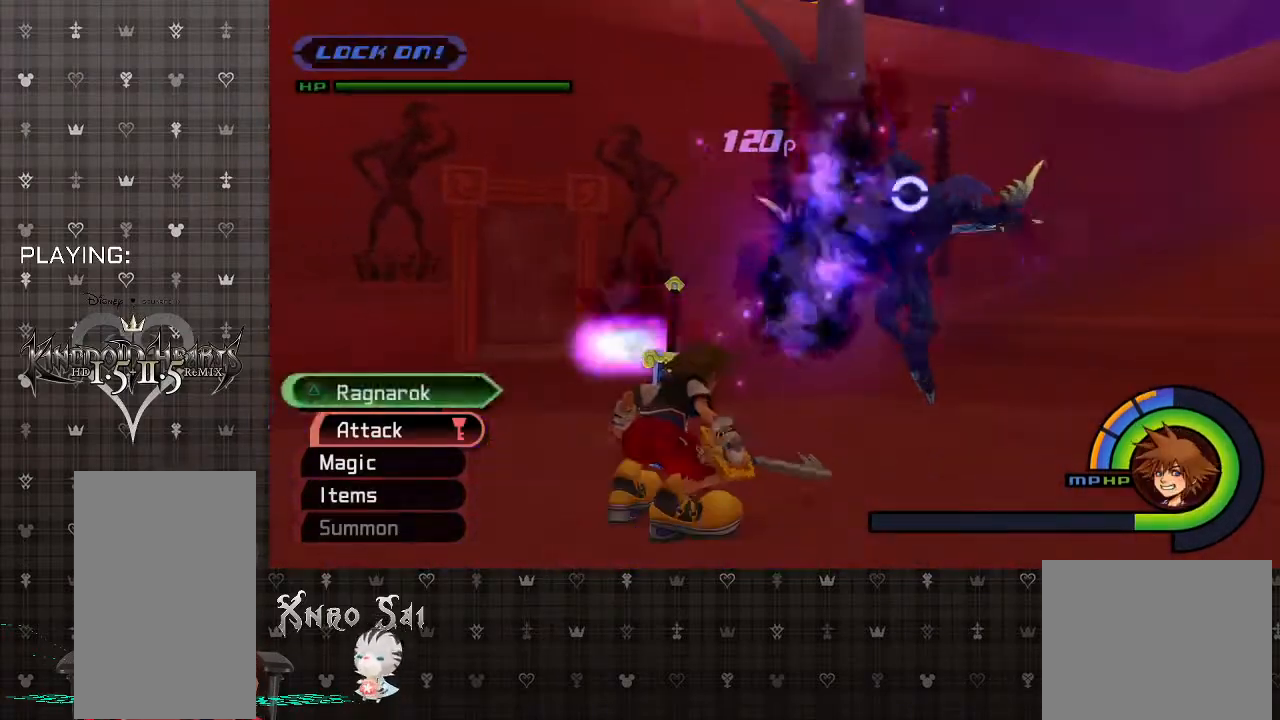
{"buttons": ["CIRCLE"], "left_stick": "up-right", "right_stick": "center", "events": [[33, "CIRCLE", "down"], [133, "CIRCLE", "up"], [267, "CIRCLE", "down"], [400, "CIRCLE", "up"], [500, "CIRCLE", "down"]]}
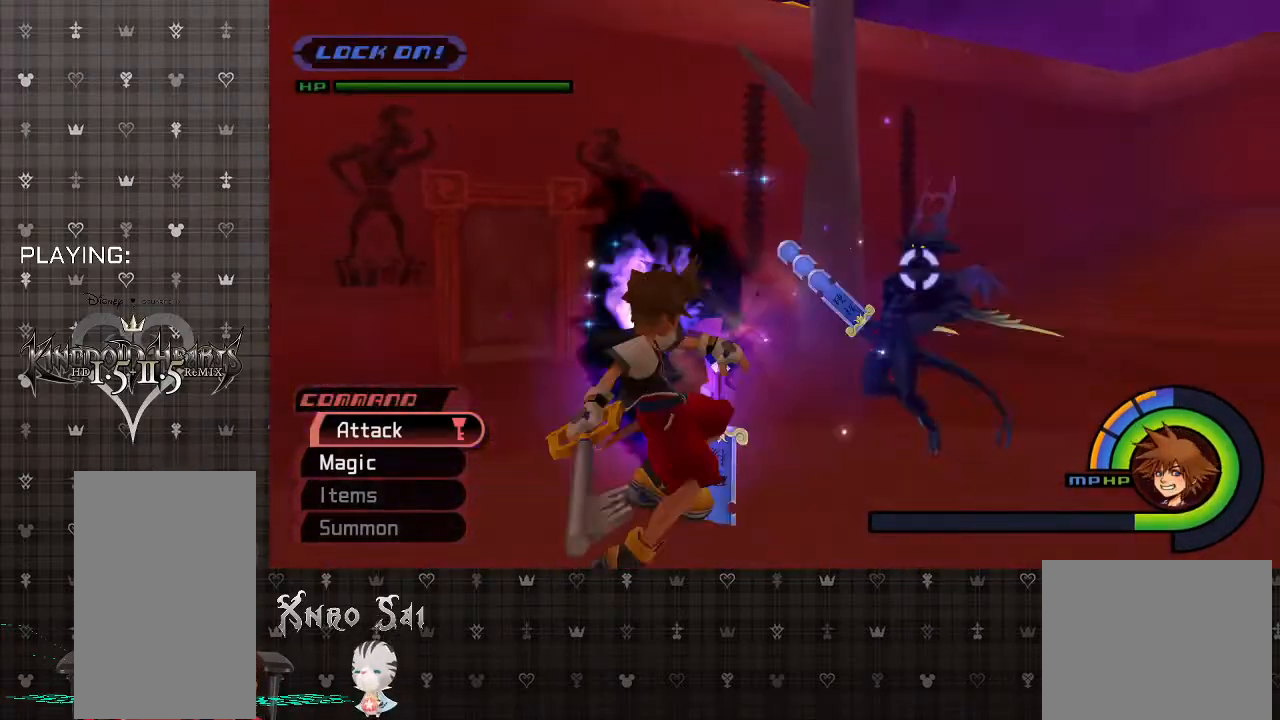
{"buttons": [], "left_stick": "up-right", "right_stick": "center", "events": [[100, "CIRCLE", "up"], [367, "L2", "down"], [500, "L2", "up"]]}
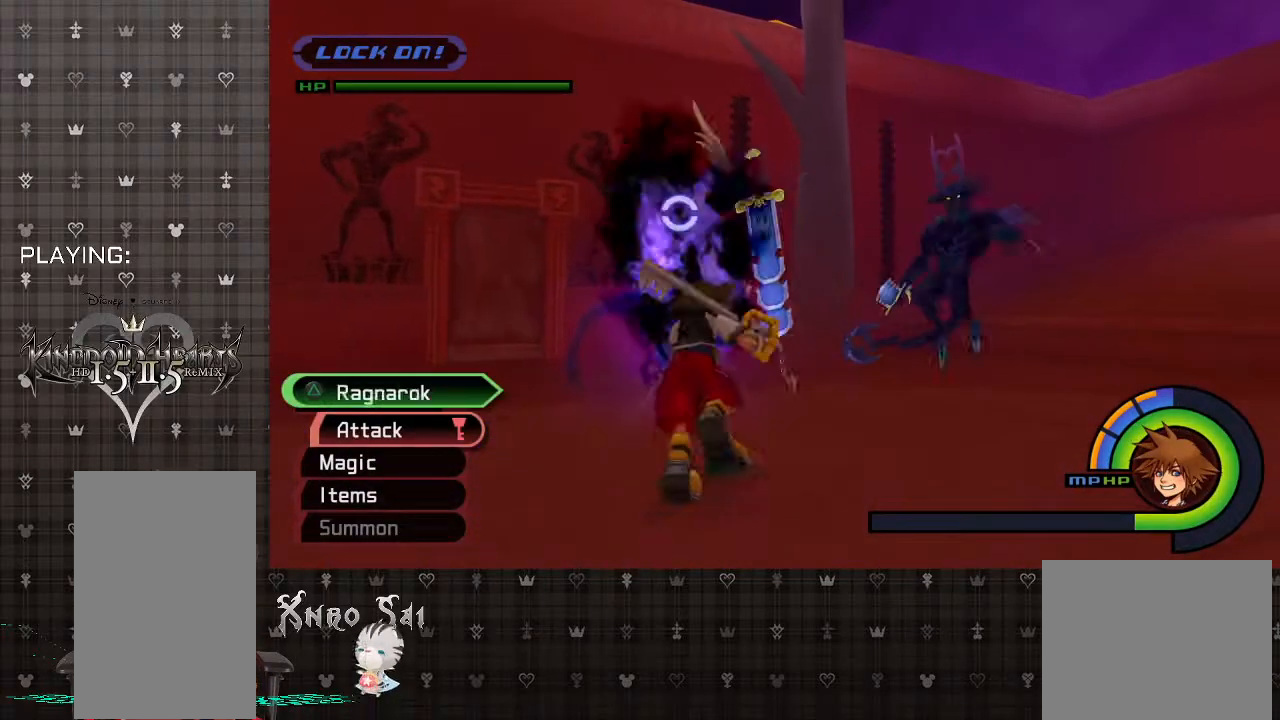
{"buttons": ["CIRCLE"], "left_stick": "up-right", "right_stick": "center", "events": [[233, "CIRCLE", "down"], [367, "CIRCLE", "up"], [467, "CIRCLE", "down"]]}
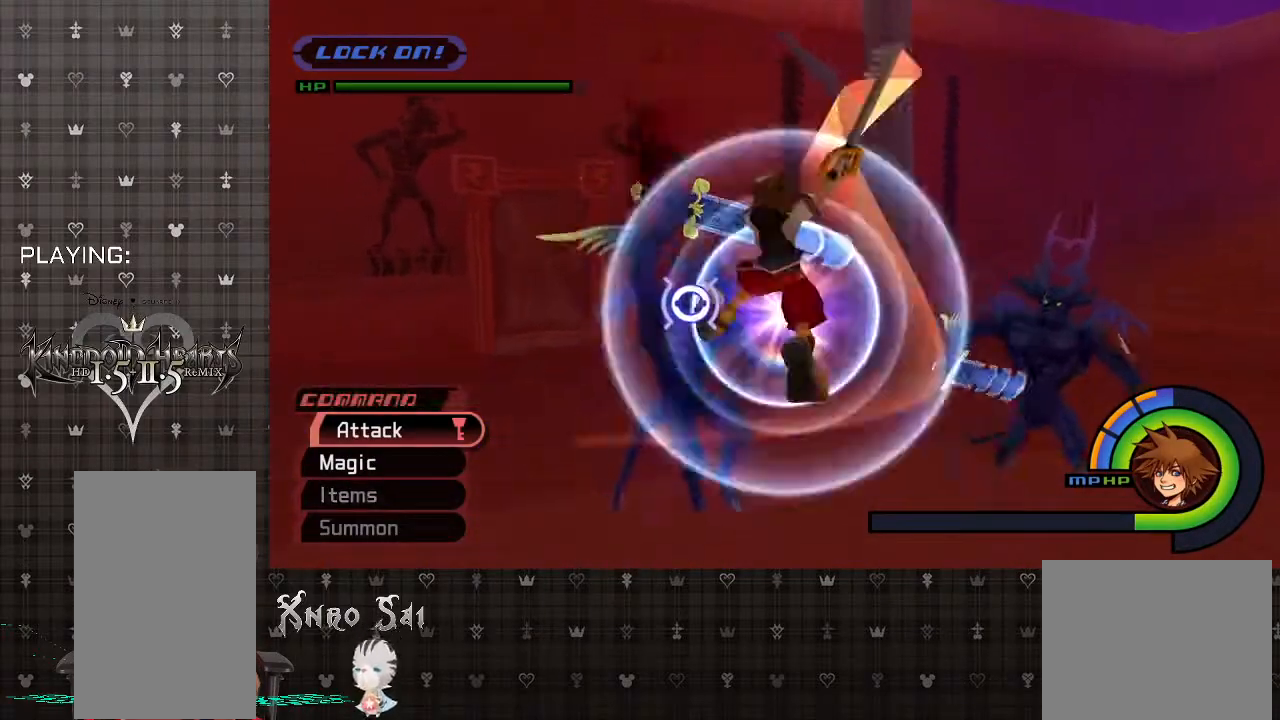
{"buttons": [], "left_stick": "up", "right_stick": "center", "events": [[100, "CIRCLE", "up"], [200, "CIRCLE", "down"], [233, "left_stick", "up"], [333, "CIRCLE", "up"]]}
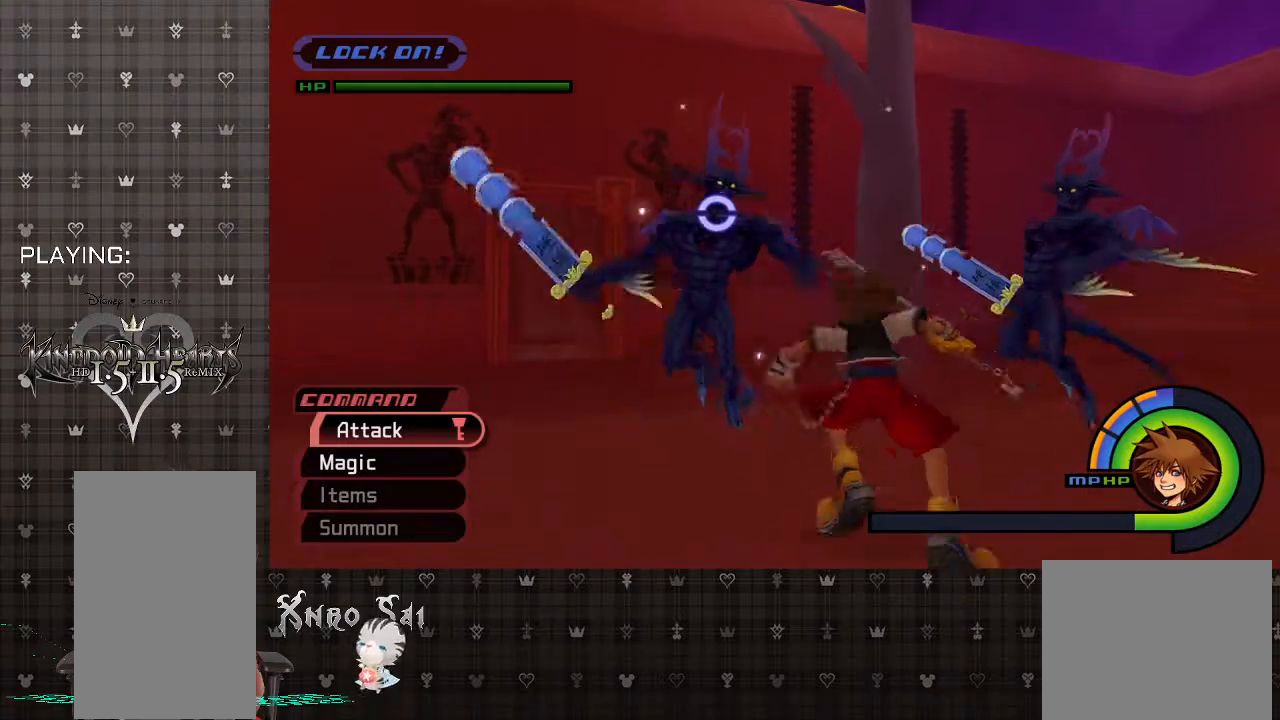
{"buttons": ["CIRCLE"], "left_stick": "up", "right_stick": "center", "events": [[200, "CIRCLE", "down"], [367, "CIRCLE", "up"], [433, "CIRCLE", "down"]]}
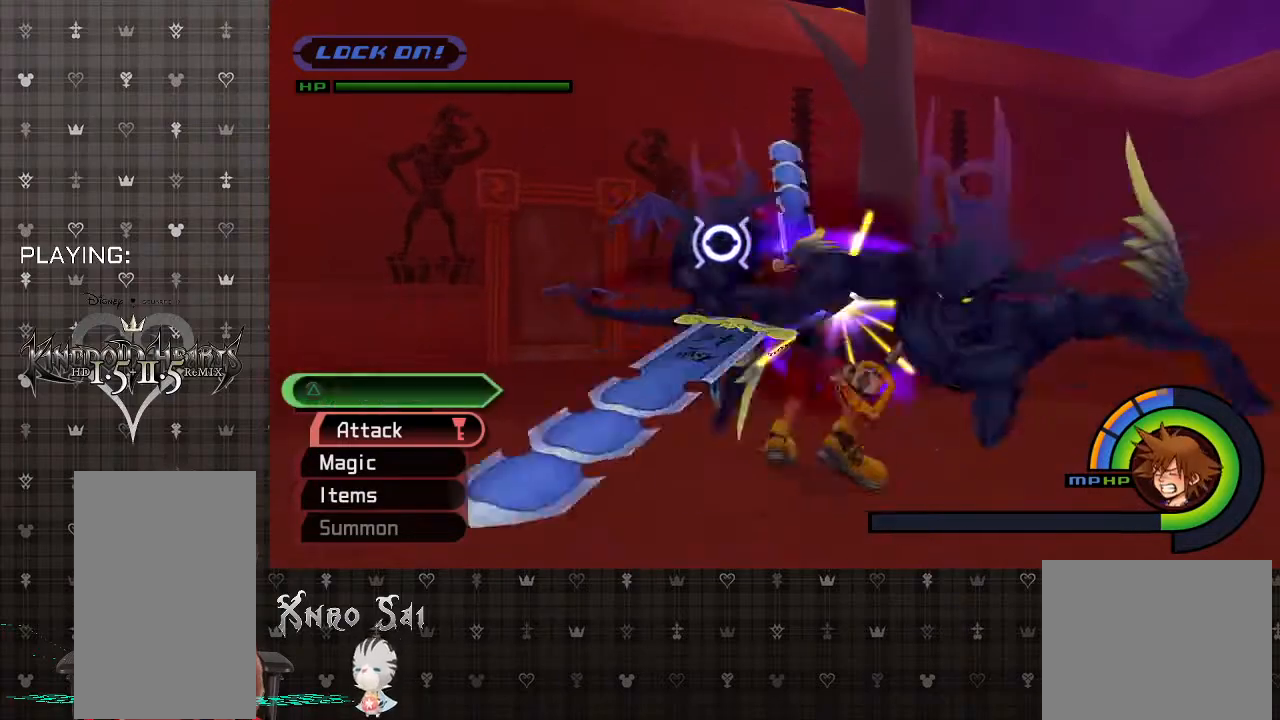
{"buttons": ["CIRCLE"], "left_stick": "up", "right_stick": "center", "events": [[100, "CIRCLE", "up"], [167, "CIRCLE", "down"], [333, "CIRCLE", "up"], [467, "CIRCLE", "down"]]}
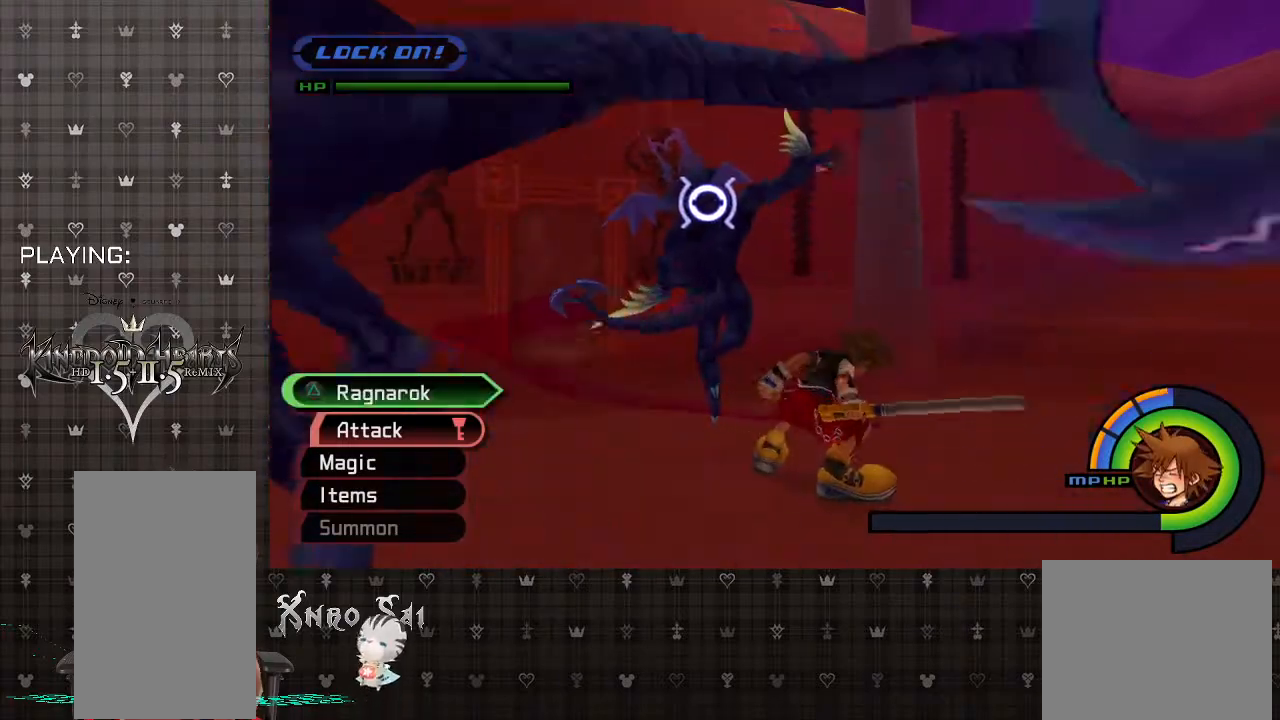
{"buttons": ["CIRCLE"], "left_stick": "up", "right_stick": "center", "events": [[133, "CIRCLE", "up"], [200, "CIRCLE", "down"], [333, "CIRCLE", "up"], [400, "CIRCLE", "down"]]}
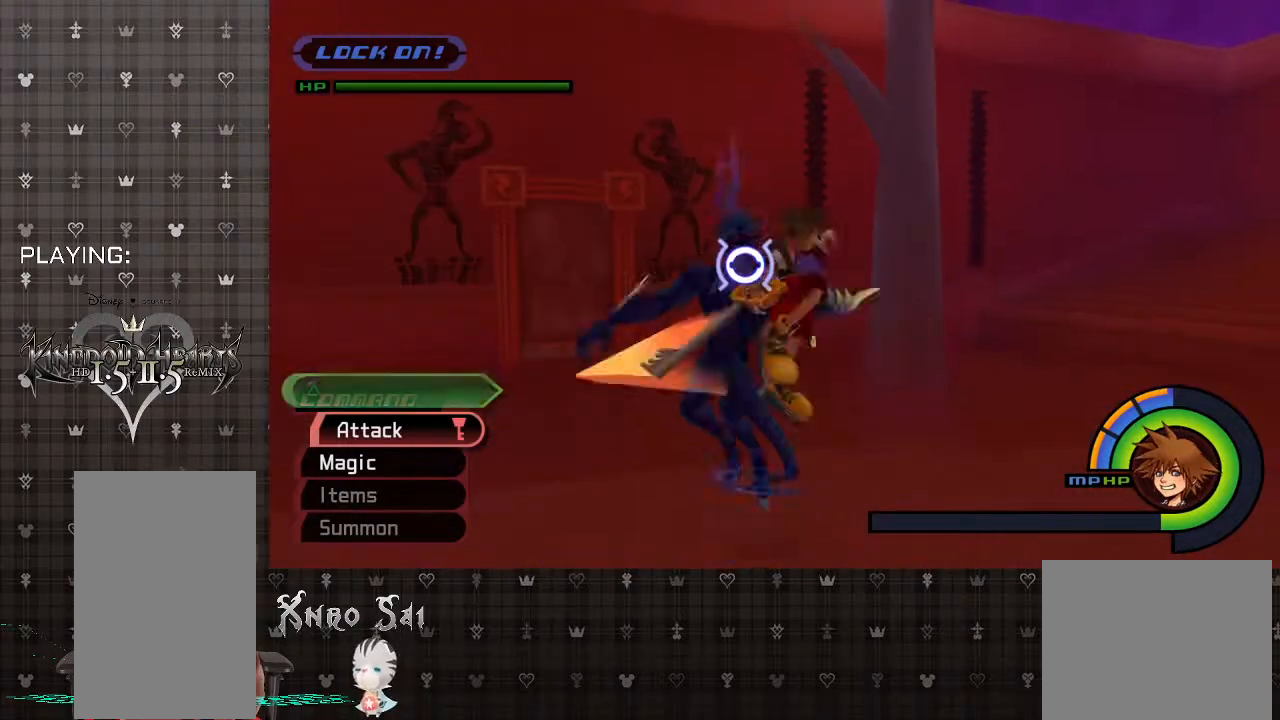
{"buttons": ["CIRCLE"], "left_stick": "down-left", "right_stick": "center", "events": [[33, "CIRCLE", "up"], [100, "CIRCLE", "down"], [167, "left_stick", "center"], [233, "CIRCLE", "up"], [267, "left_stick", "down-right"], [300, "CIRCLE", "down"], [367, "left_stick", "down-left"], [433, "CIRCLE", "up"], [500, "CIRCLE", "down"]]}
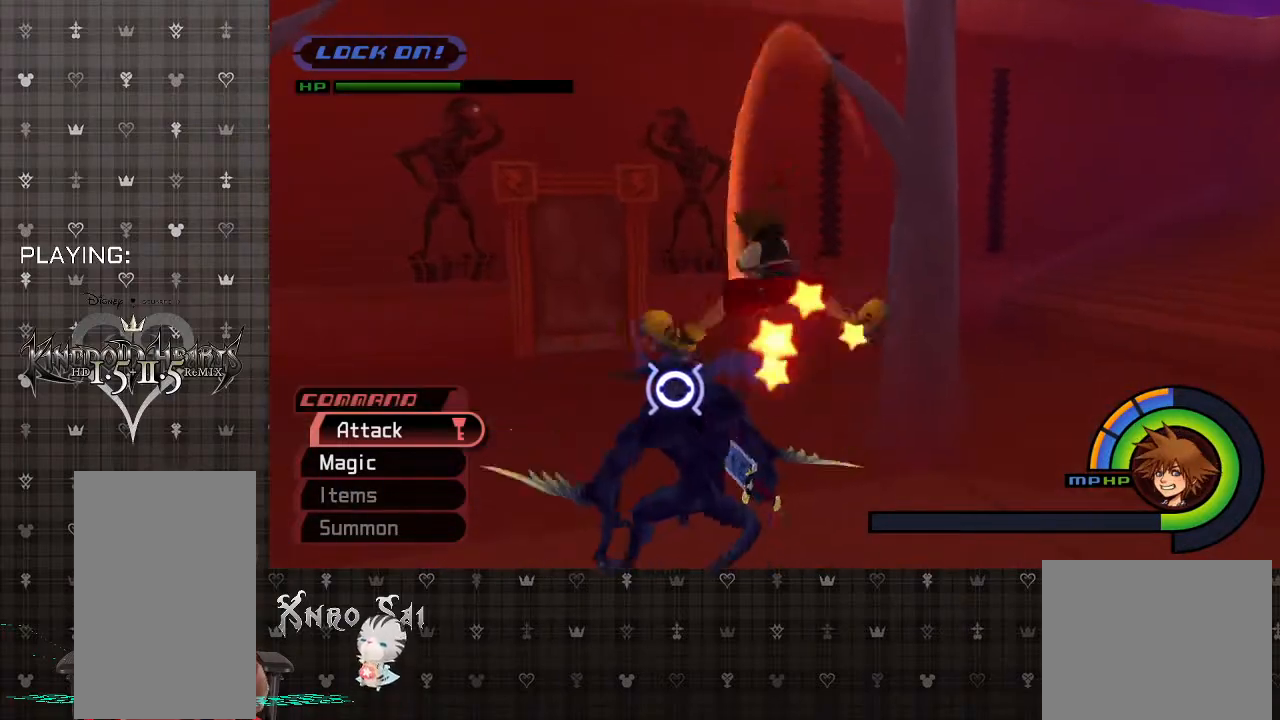
{"buttons": [], "left_stick": "down-left", "right_stick": "center", "events": [[100, "left_stick", "left"], [167, "CIRCLE", "up"], [233, "CIRCLE", "down"], [367, "CIRCLE", "up"], [433, "CIRCLE", "down"], [433, "left_stick", "down-left"], [500, "CIRCLE", "up"]]}
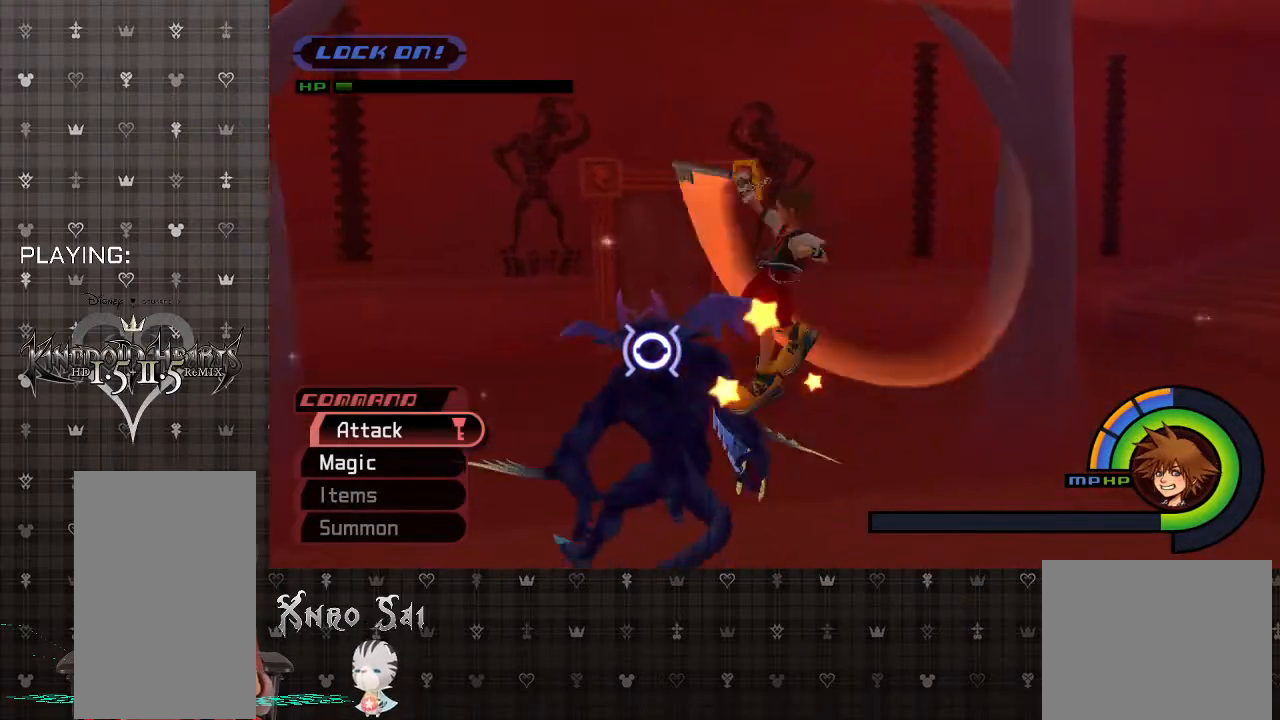
{"buttons": ["CIRCLE"], "left_stick": "left", "right_stick": "center", "events": [[200, "left_stick", "left"], [233, "CIRCLE", "down"], [367, "CIRCLE", "up"], [433, "CIRCLE", "down"]]}
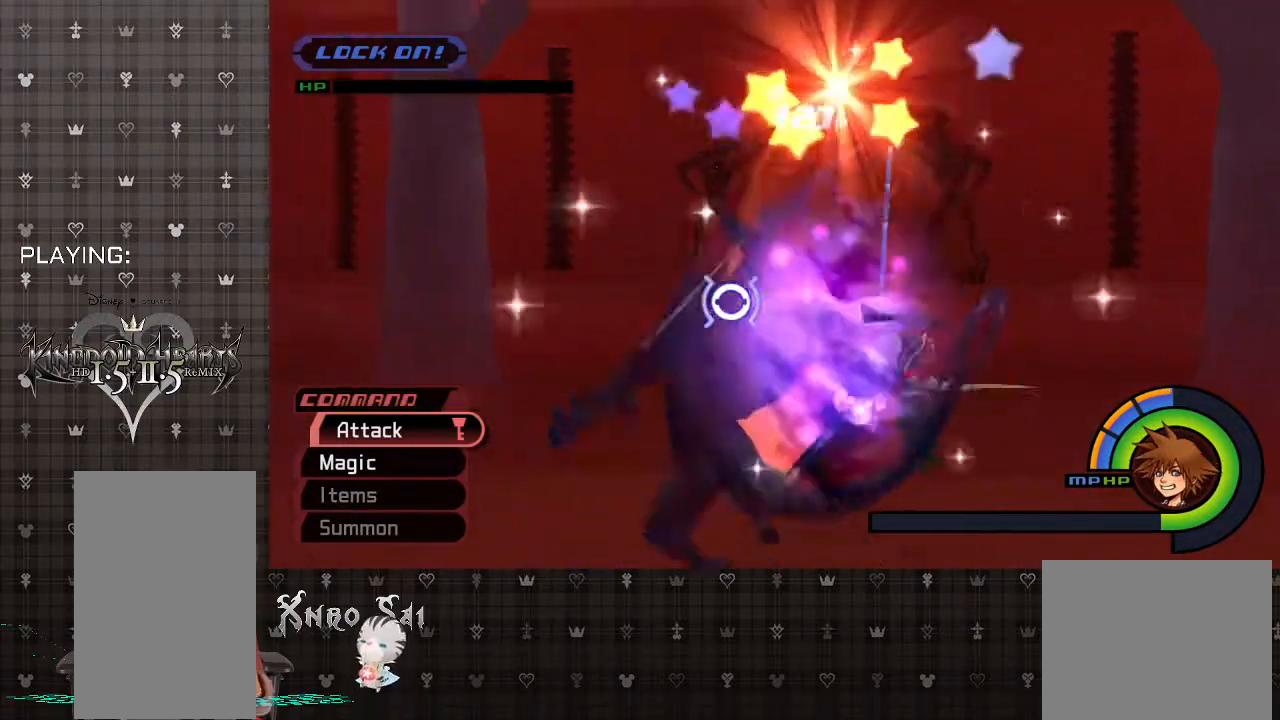
{"buttons": [], "left_stick": "left", "right_stick": "center", "events": [[33, "CIRCLE", "up"], [33, "left_stick", "down-left"], [233, "left_stick", "left"], [367, "R1", "down"], [500, "R1", "up"]]}
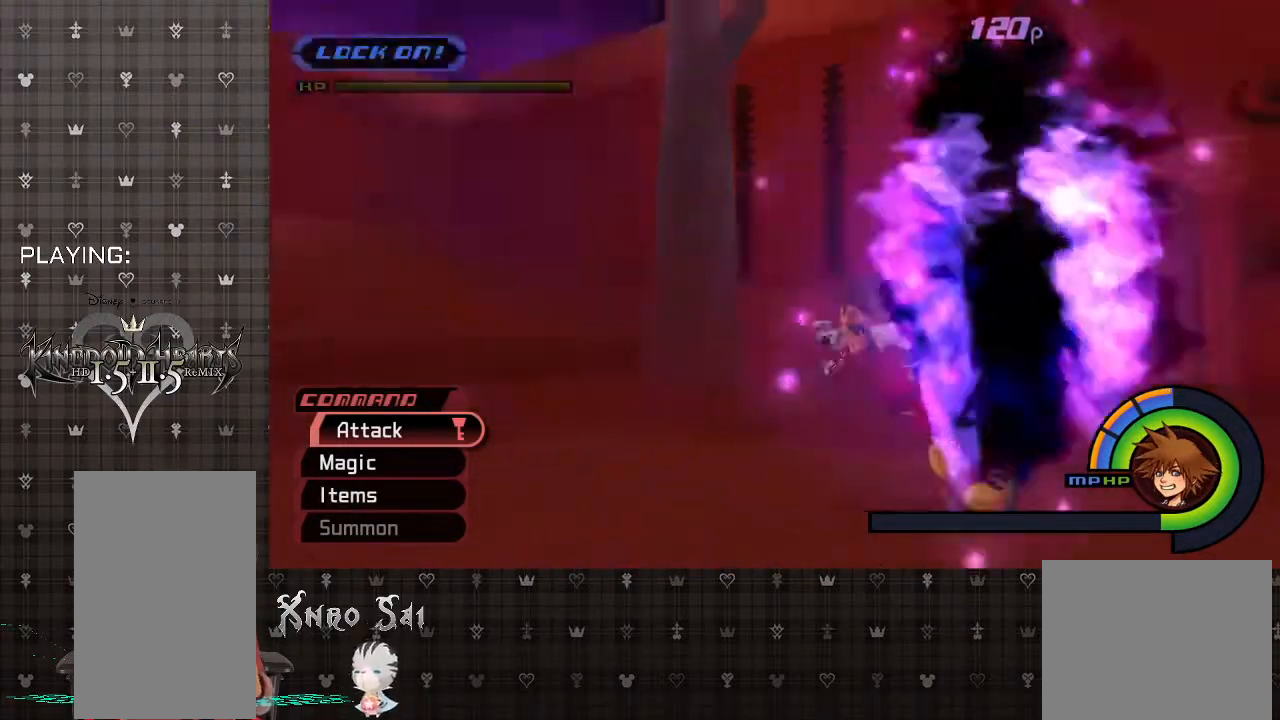
{"buttons": ["SQUARE"], "left_stick": "up-left", "right_stick": "center", "events": [[233, "left_stick", "up-left"], [467, "SQUARE", "down"]]}
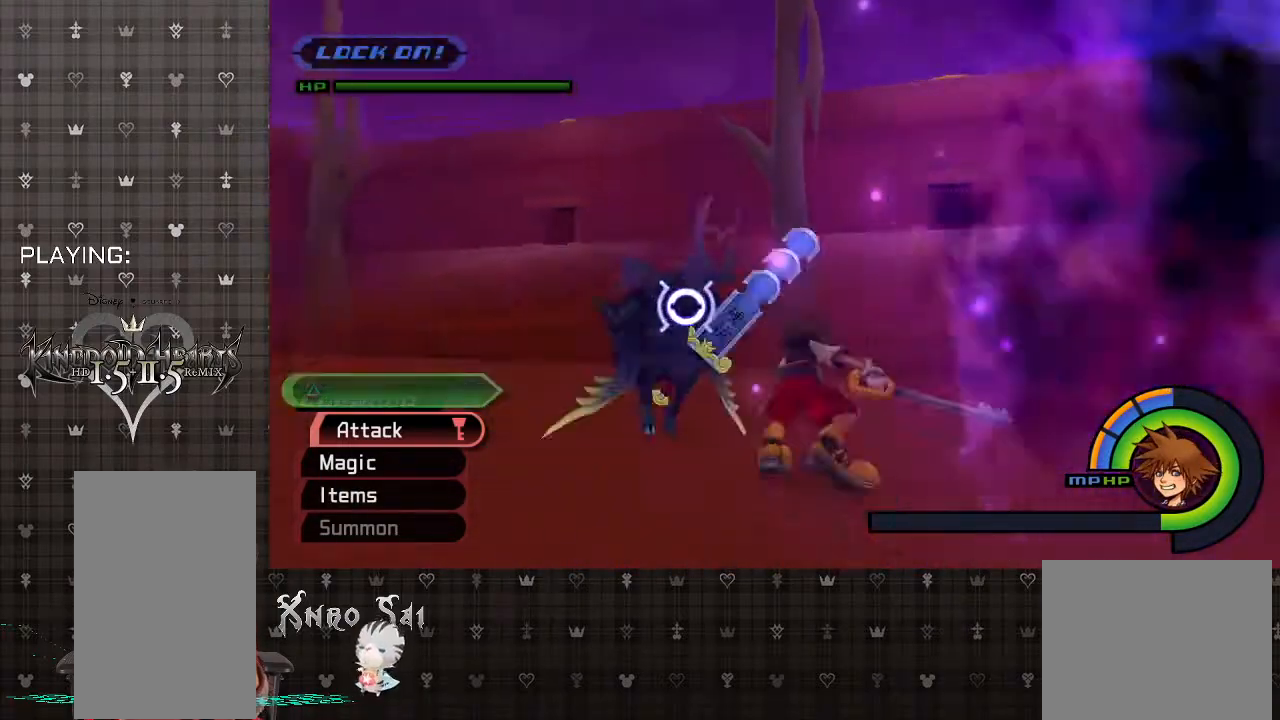
{"buttons": [], "left_stick": "up-left", "right_stick": "center", "events": [[167, "SQUARE", "up"], [300, "left_stick", "left"], [467, "left_stick", "up-left"]]}
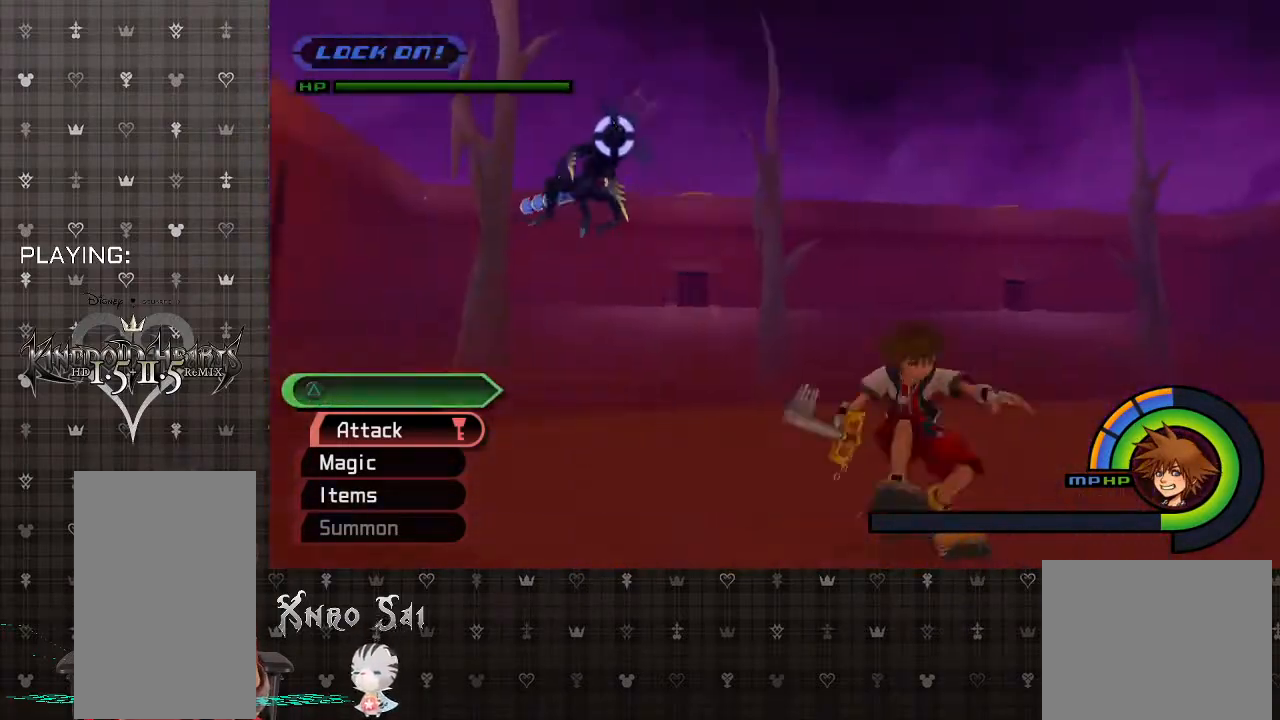
{"buttons": ["CROSS"], "left_stick": "up", "right_stick": "center", "events": [[67, "left_stick", "up"], [333, "CROSS", "down"]]}
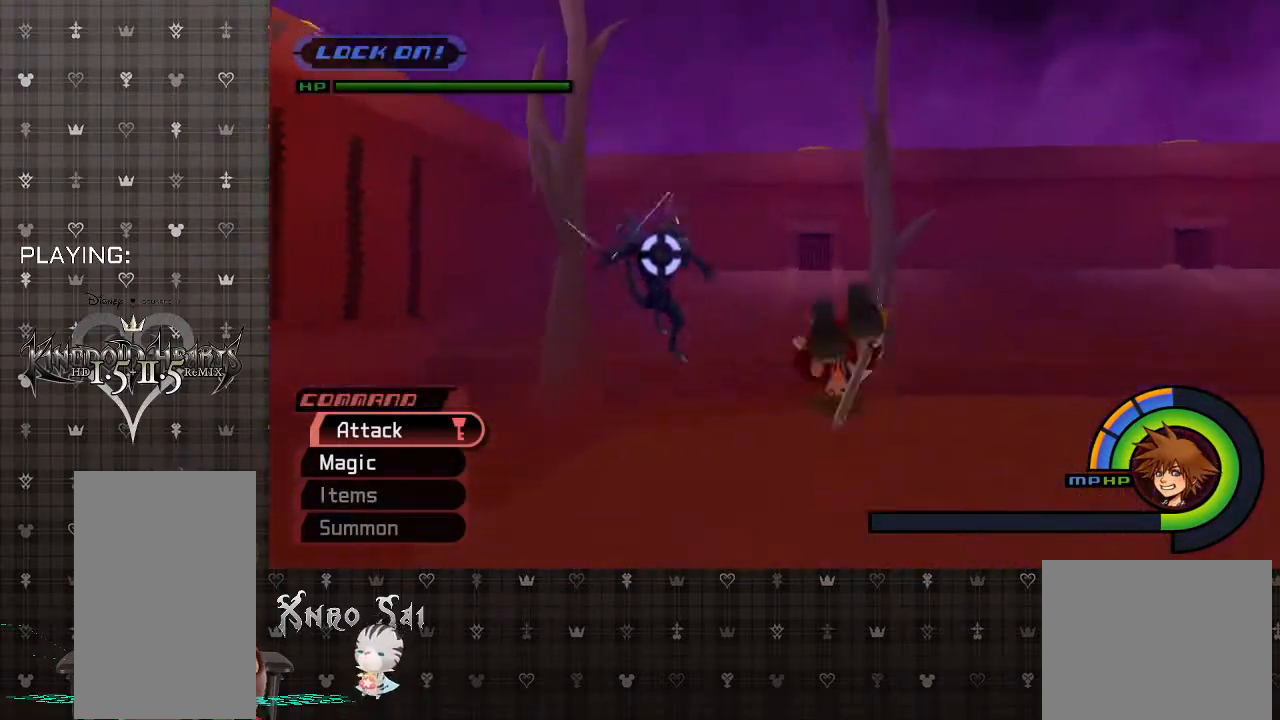
{"buttons": [], "left_stick": "up", "right_stick": "center", "events": [[133, "CROSS", "up"]]}
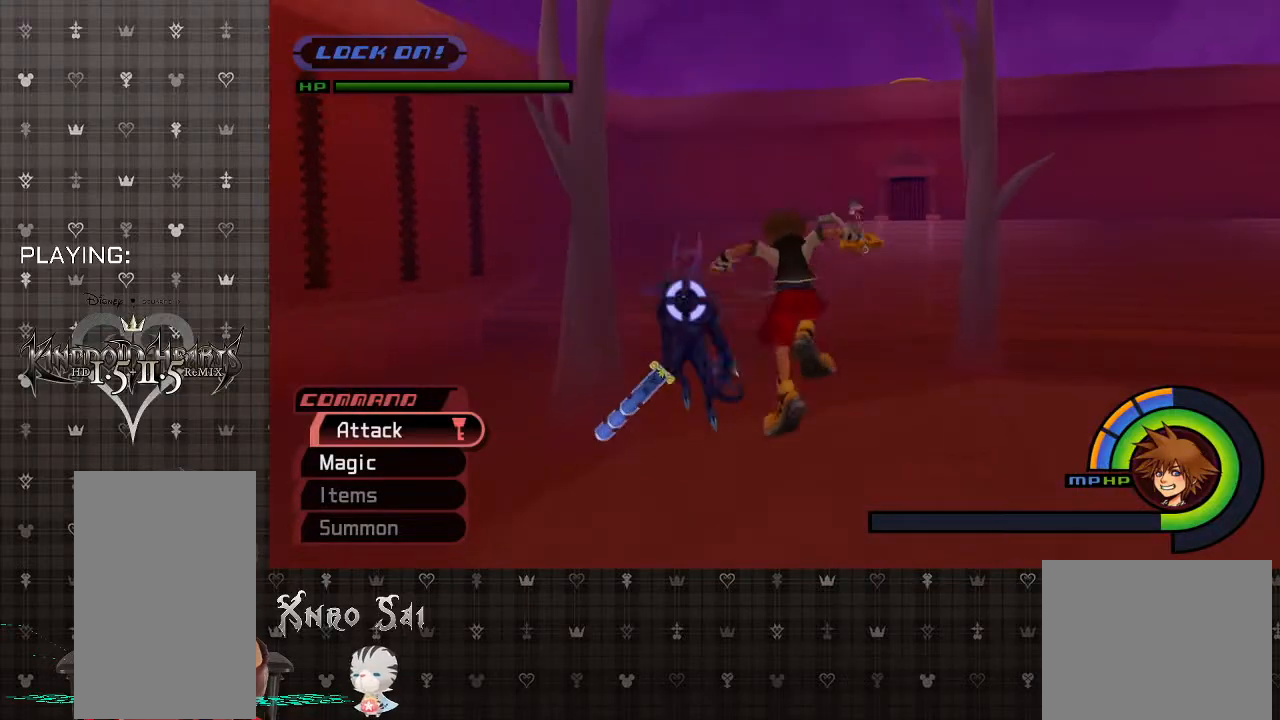
{"buttons": ["CIRCLE"], "left_stick": "up", "right_stick": "center", "events": [[133, "CIRCLE", "down"], [300, "CIRCLE", "up"], [367, "CIRCLE", "down"]]}